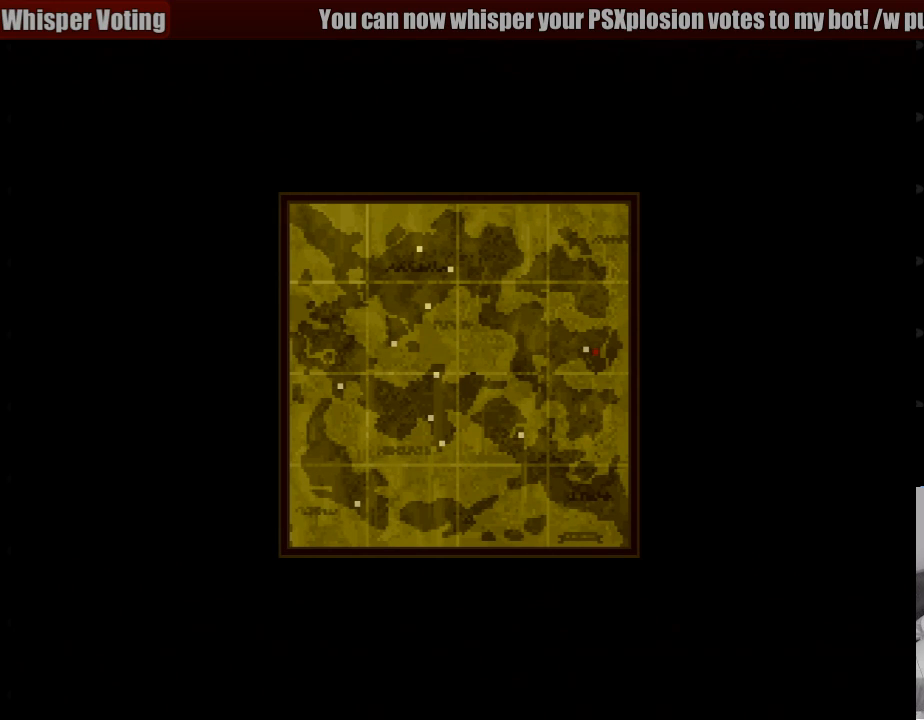
Gameplay with a controller (PlayStation layout); each line is a JSON object with the inputs held at the frame after it. "events" lists button and stick changes between this image and that frame as [ms after this image, input, new state], when the widget could be followed in between. Not read: L3 R3.
{"buttons": ["CIRCLE"], "events": [[500, "CIRCLE", "down"]]}
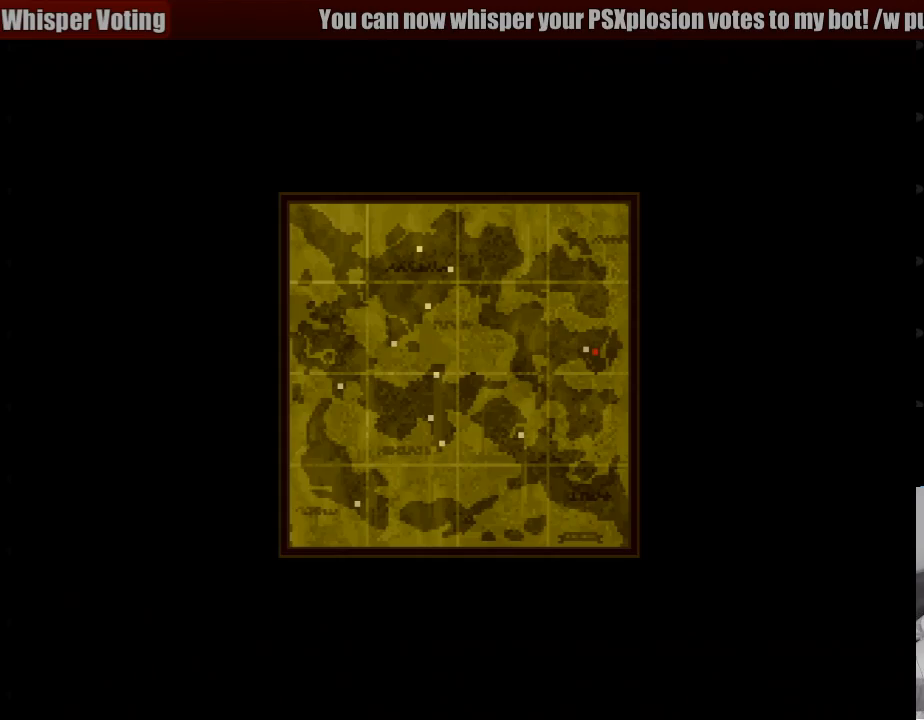
{"buttons": ["DPAD_UP"], "events": [[100, "CIRCLE", "up"], [483, "DPAD_UP", "down"]]}
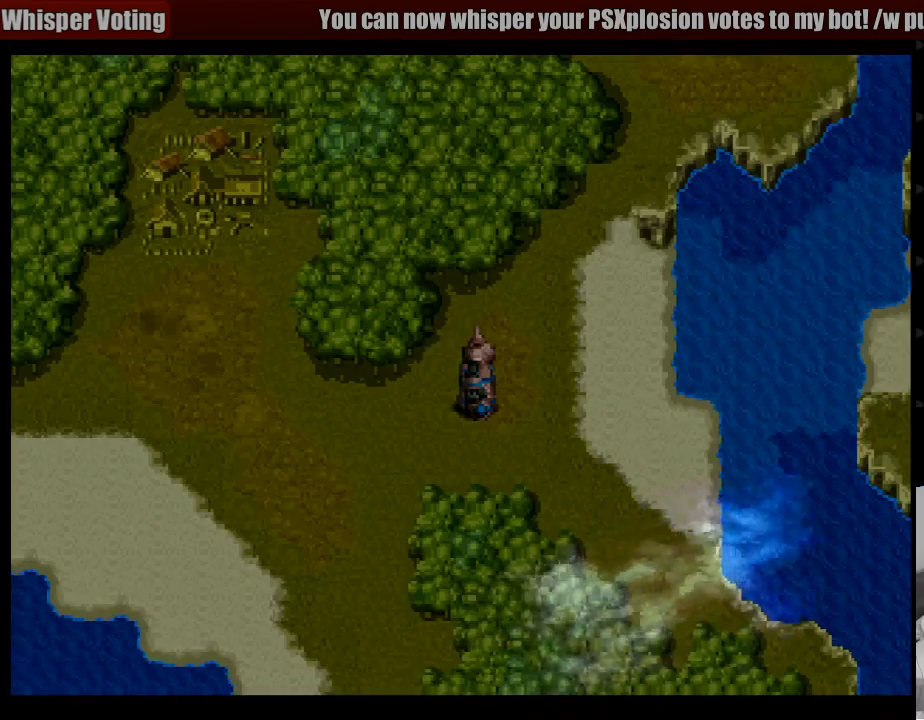
{"buttons": ["DPAD_UP", "DPAD_RIGHT"], "events": [[333, "DPAD_RIGHT", "down"], [450, "START", "down"], [467, "START", "up"]]}
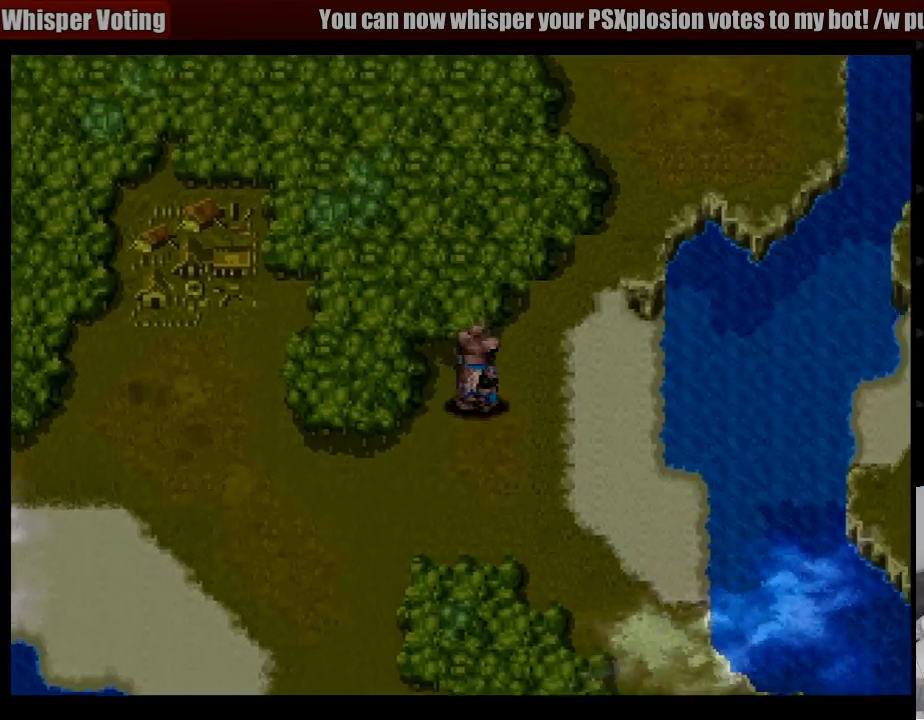
{"buttons": ["DPAD_UP", "DPAD_RIGHT"], "events": []}
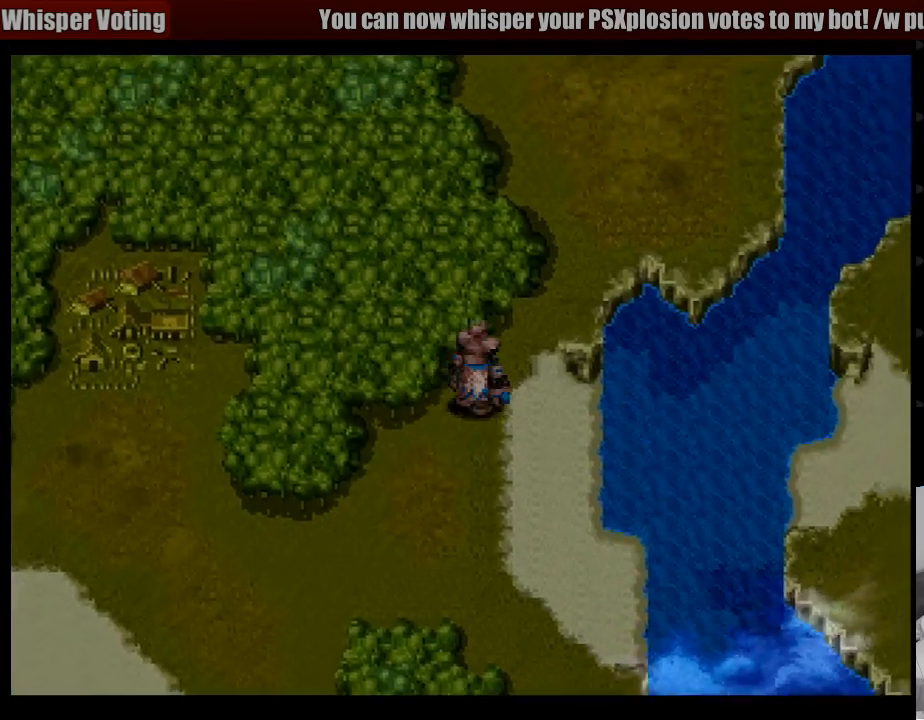
{"buttons": ["DPAD_UP", "DPAD_RIGHT"], "events": []}
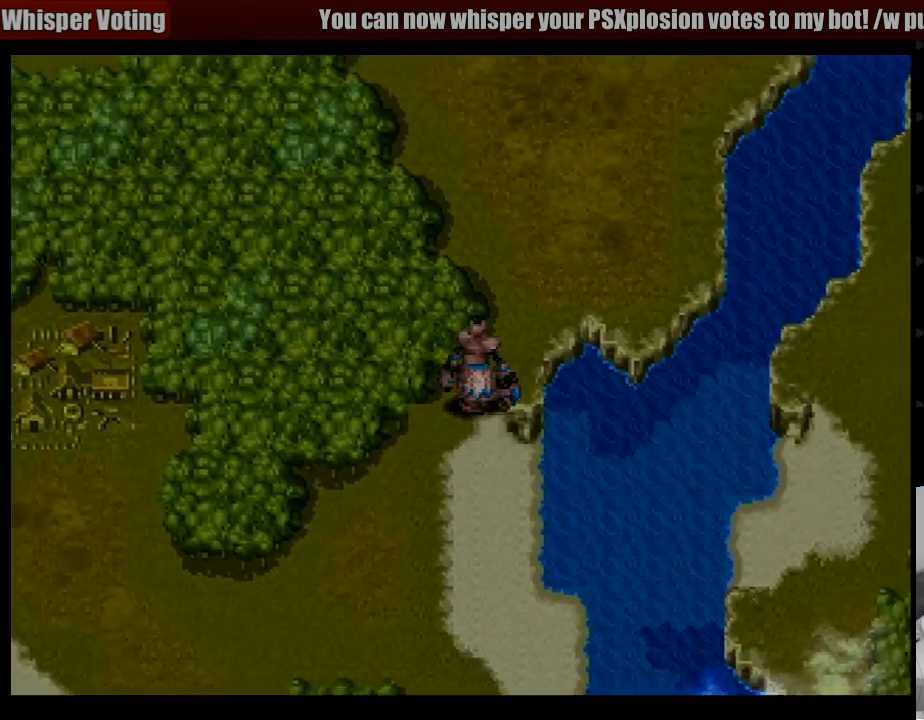
{"buttons": ["DPAD_UP"], "events": [[200, "DPAD_RIGHT", "up"]]}
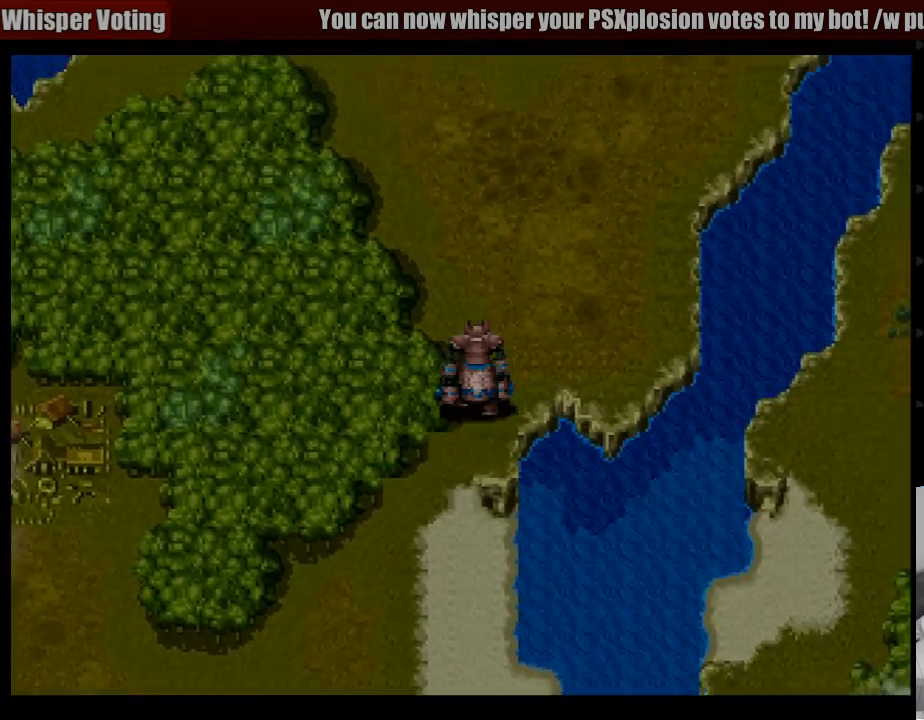
{"buttons": ["DPAD_UP"], "events": []}
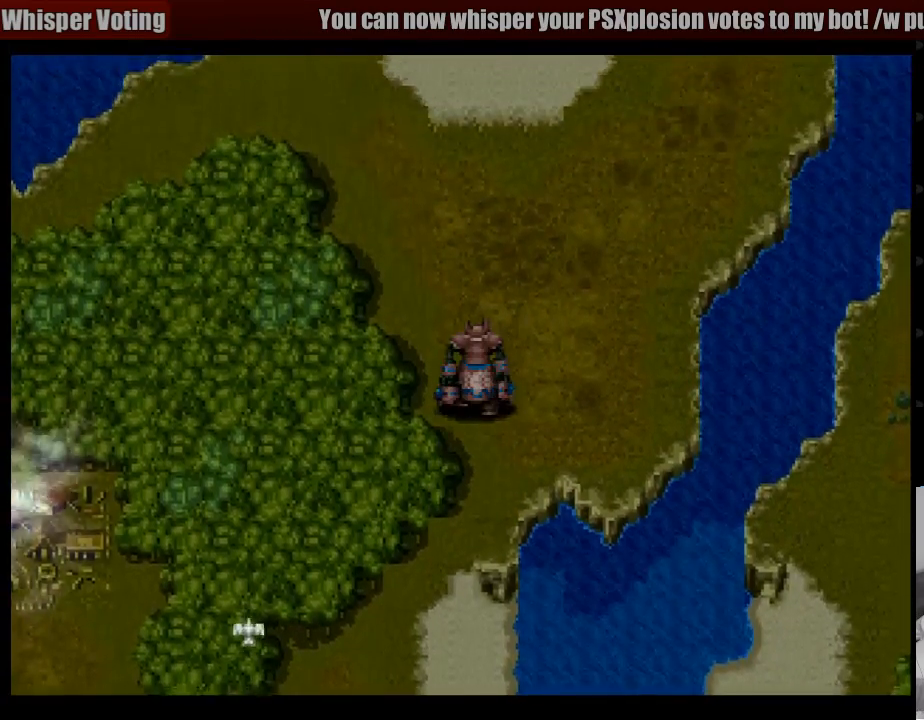
{"buttons": ["DPAD_UP"], "events": []}
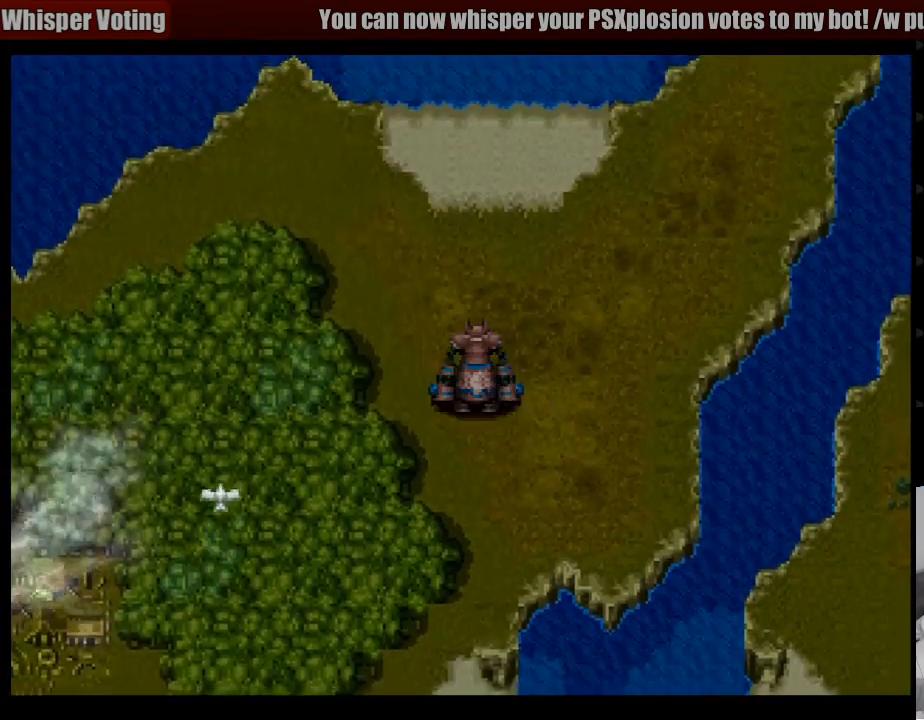
{"buttons": ["DPAD_UP"], "events": []}
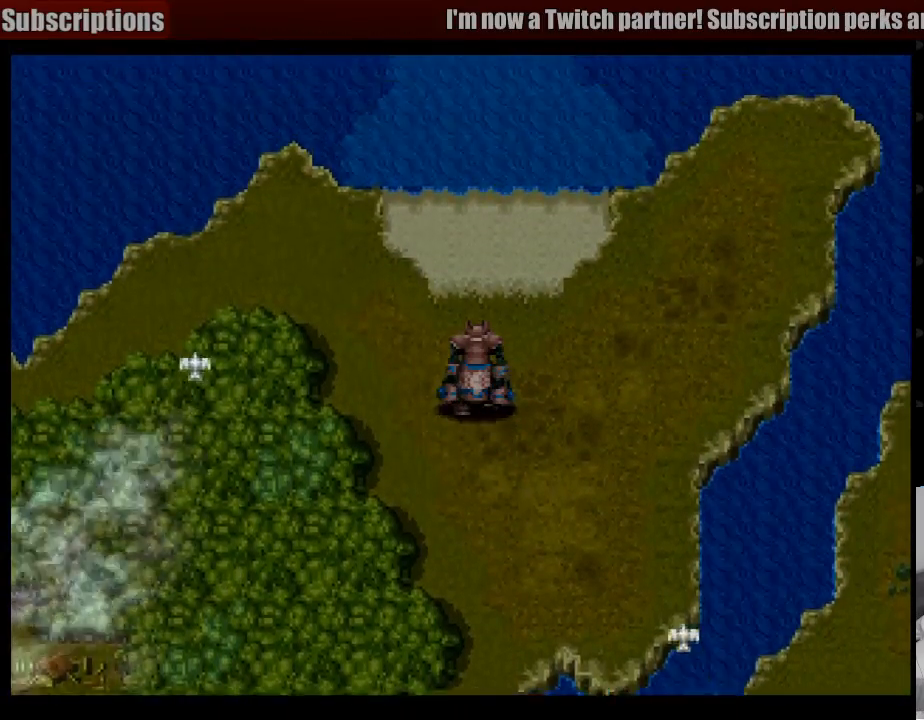
{"buttons": ["DPAD_UP"], "events": []}
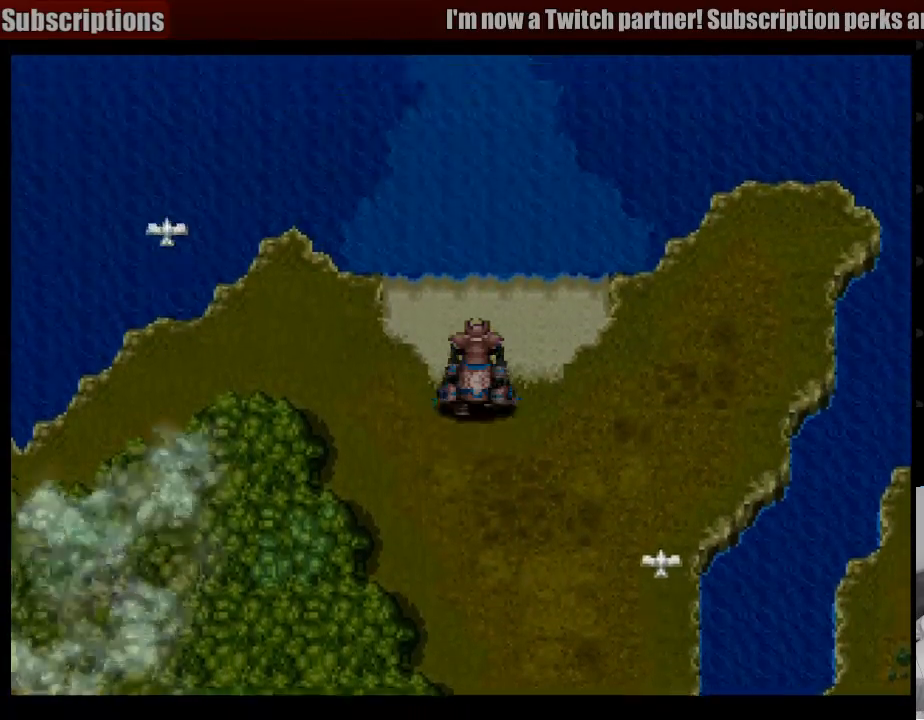
{"buttons": ["DPAD_UP"], "events": []}
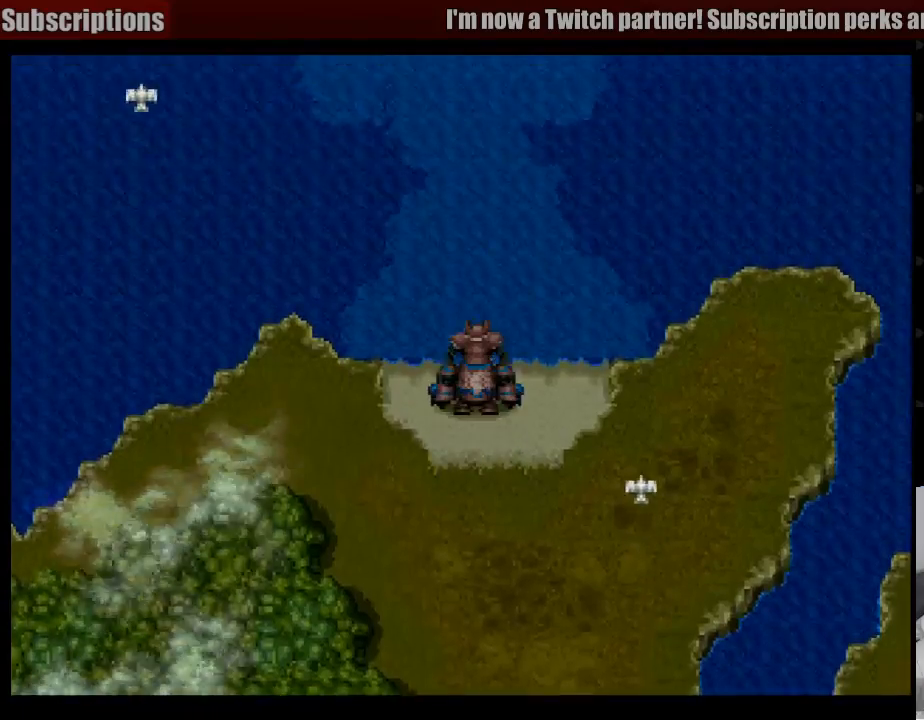
{"buttons": ["DPAD_UP"], "events": []}
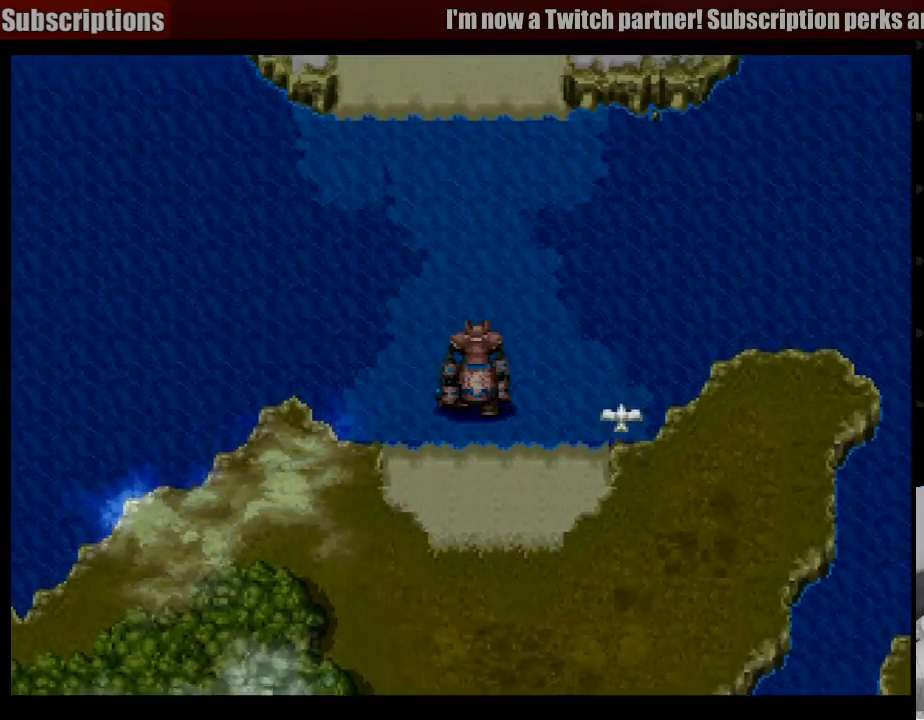
{"buttons": ["DPAD_UP"], "events": [[217, "DPAD_LEFT", "down"], [333, "DPAD_LEFT", "up"]]}